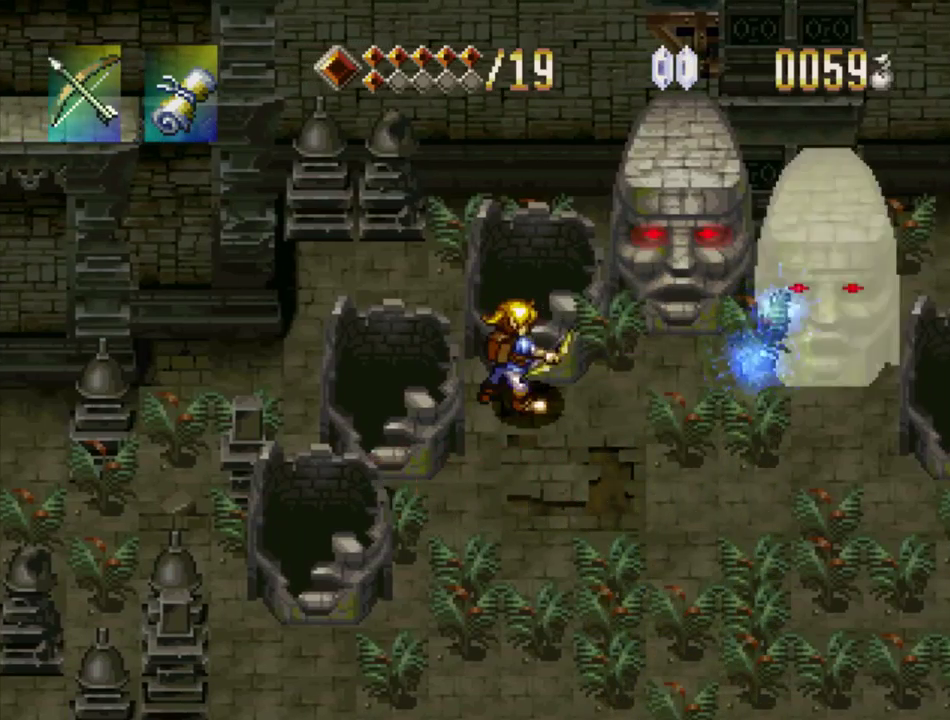
Gameplay with a controller (PlayStation layout); each line is a JSON object with the inputs held at the frame after it. "events" lists button and stick changes between this image and that frame as [ms after this image, input, new state], when the widget could be followed in between. Not read: L3 R3 START.
{"buttons": ["SQUARE"], "events": [[50, "SQUARE", "down"], [117, "SQUARE", "up"], [183, "SQUARE", "down"], [267, "SQUARE", "up"], [333, "SQUARE", "down"], [400, "SQUARE", "up"], [483, "SQUARE", "down"]]}
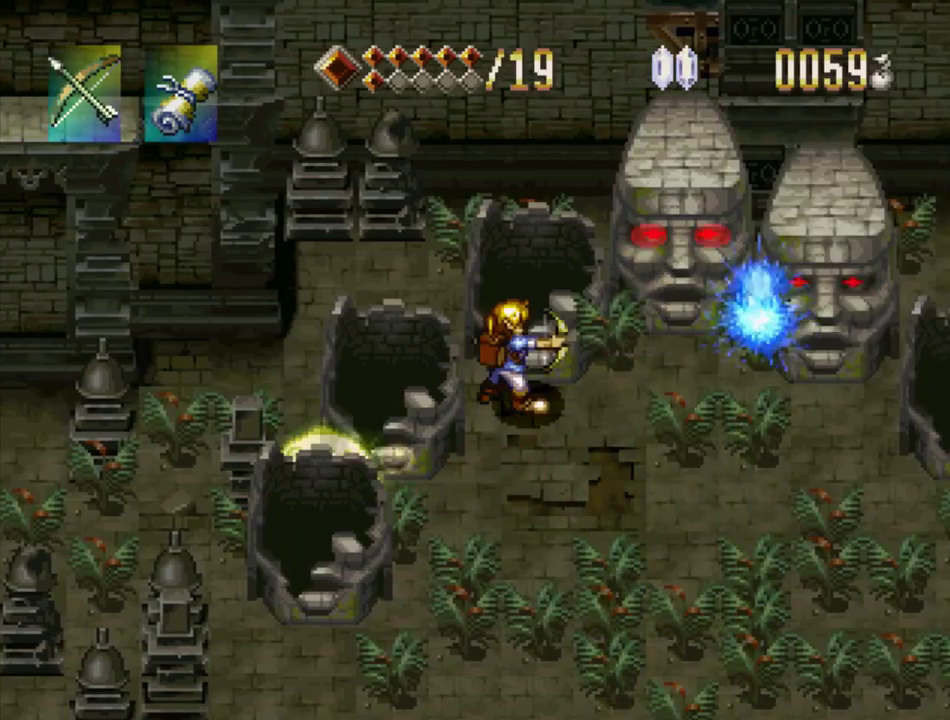
{"buttons": ["SQUARE"], "events": [[50, "SQUARE", "up"], [100, "SQUARE", "down"], [267, "SQUARE", "up"], [333, "SQUARE", "down"], [400, "SQUARE", "up"], [483, "SQUARE", "down"]]}
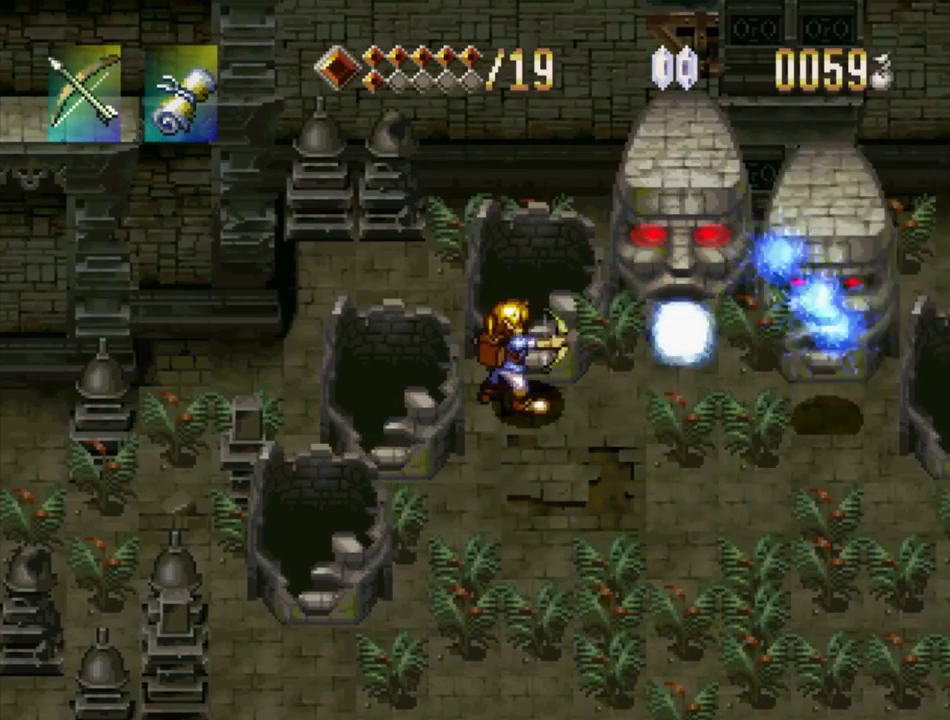
{"buttons": [], "events": [[33, "SQUARE", "up"], [100, "SQUARE", "down"], [167, "SQUARE", "up"], [250, "SQUARE", "down"], [317, "SQUARE", "up"], [383, "SQUARE", "down"], [450, "SQUARE", "up"]]}
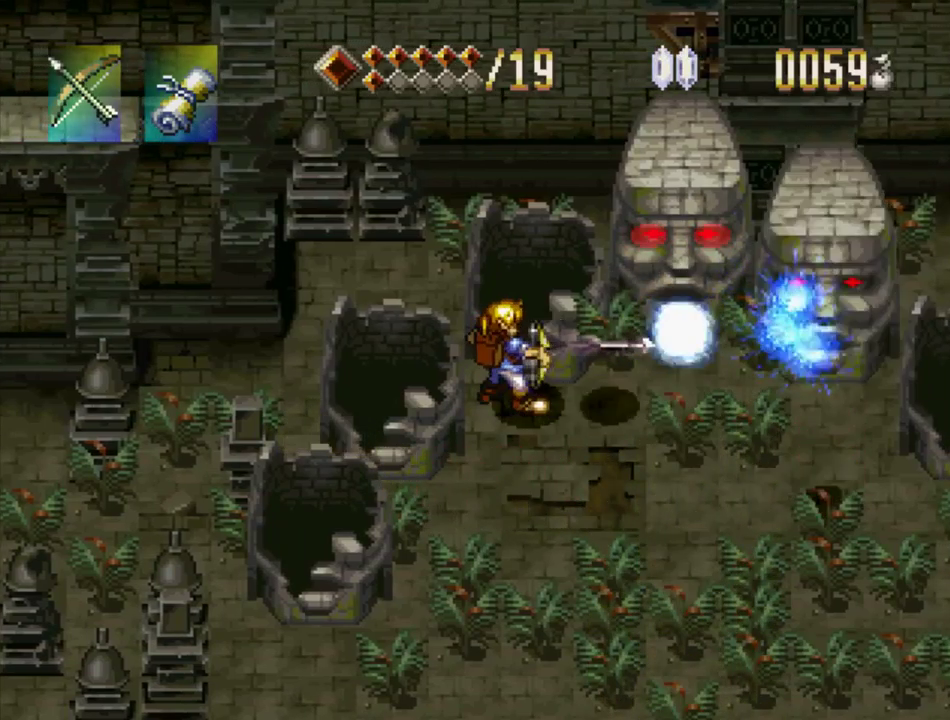
{"buttons": [], "events": [[33, "SQUARE", "down"], [83, "SQUARE", "up"], [300, "SQUARE", "down"], [350, "SQUARE", "up"], [417, "SQUARE", "down"], [483, "SQUARE", "up"]]}
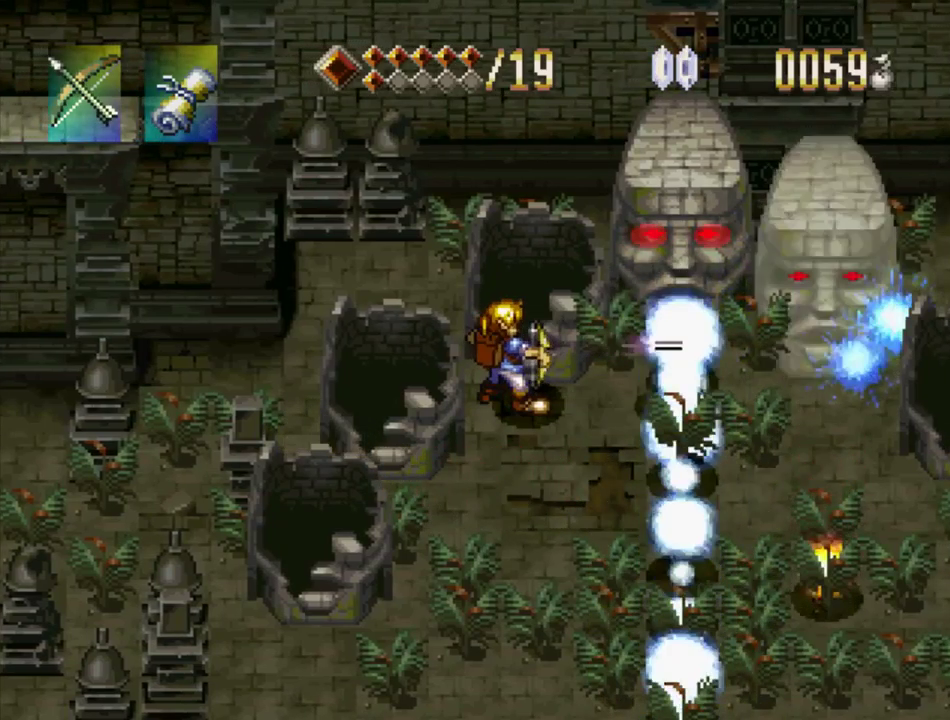
{"buttons": [], "events": [[67, "SQUARE", "down"], [150, "SQUARE", "up"], [200, "SQUARE", "down"], [283, "SQUARE", "up"], [367, "SQUARE", "down"], [450, "SQUARE", "up"]]}
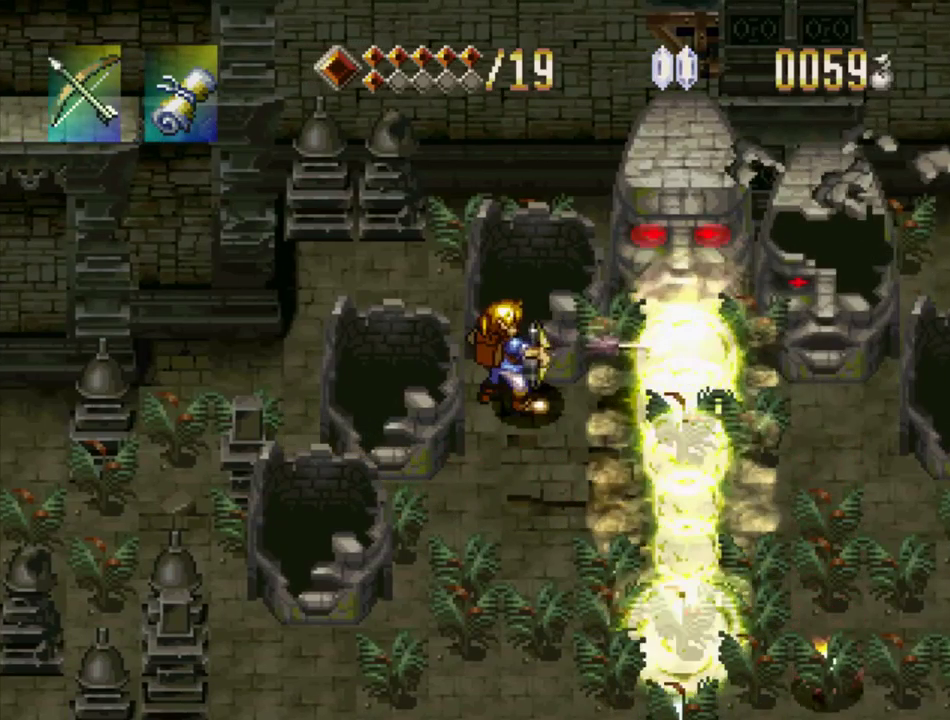
{"buttons": [], "events": [[17, "SQUARE", "down"], [83, "SQUARE", "up"], [150, "SQUARE", "down"], [217, "SQUARE", "up"], [300, "SQUARE", "down"], [367, "SQUARE", "up"], [433, "SQUARE", "down"], [500, "SQUARE", "up"]]}
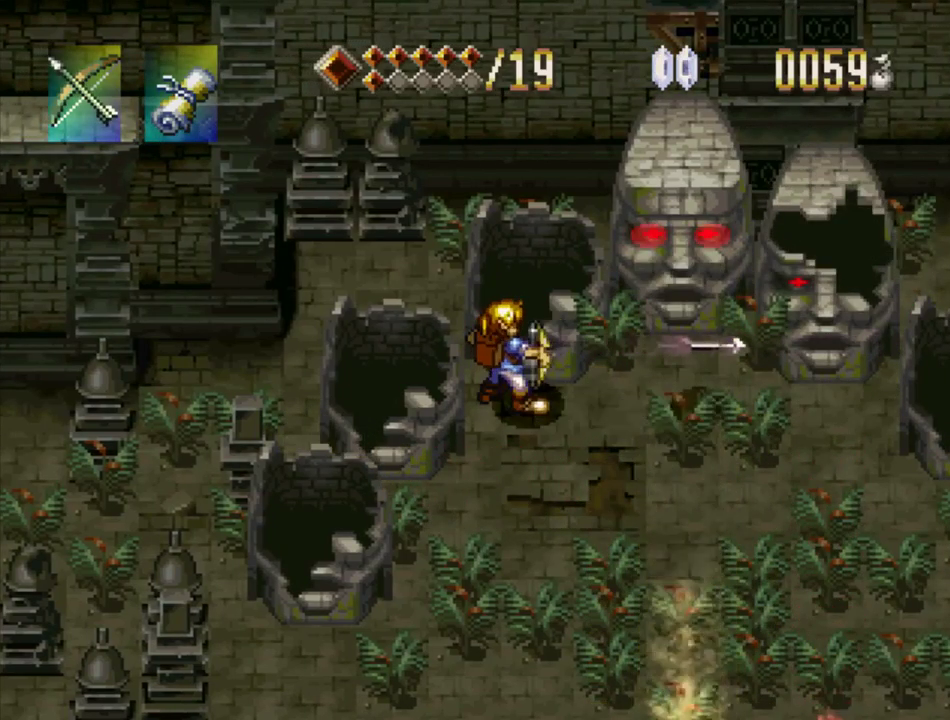
{"buttons": [], "events": [[67, "SQUARE", "down"], [150, "SQUARE", "up"], [217, "SQUARE", "down"], [300, "SQUARE", "up"], [367, "SQUARE", "down"], [433, "SQUARE", "up"]]}
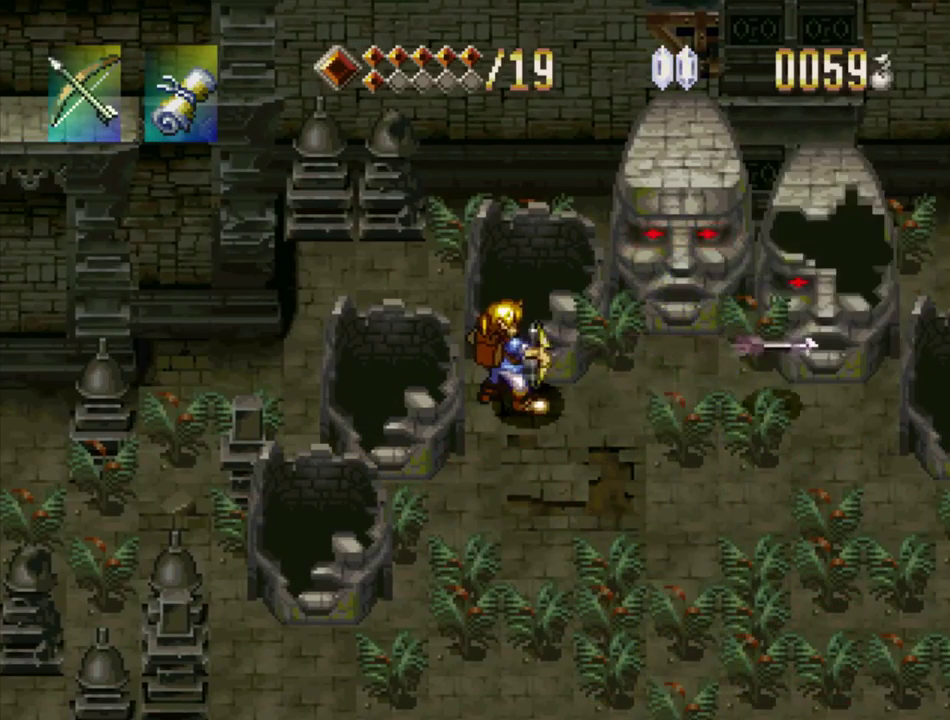
{"buttons": [], "events": [[17, "SQUARE", "down"], [83, "SQUARE", "up"], [167, "SQUARE", "down"], [233, "SQUARE", "up"], [300, "SQUARE", "down"], [367, "SQUARE", "up"], [433, "SQUARE", "down"], [500, "SQUARE", "up"]]}
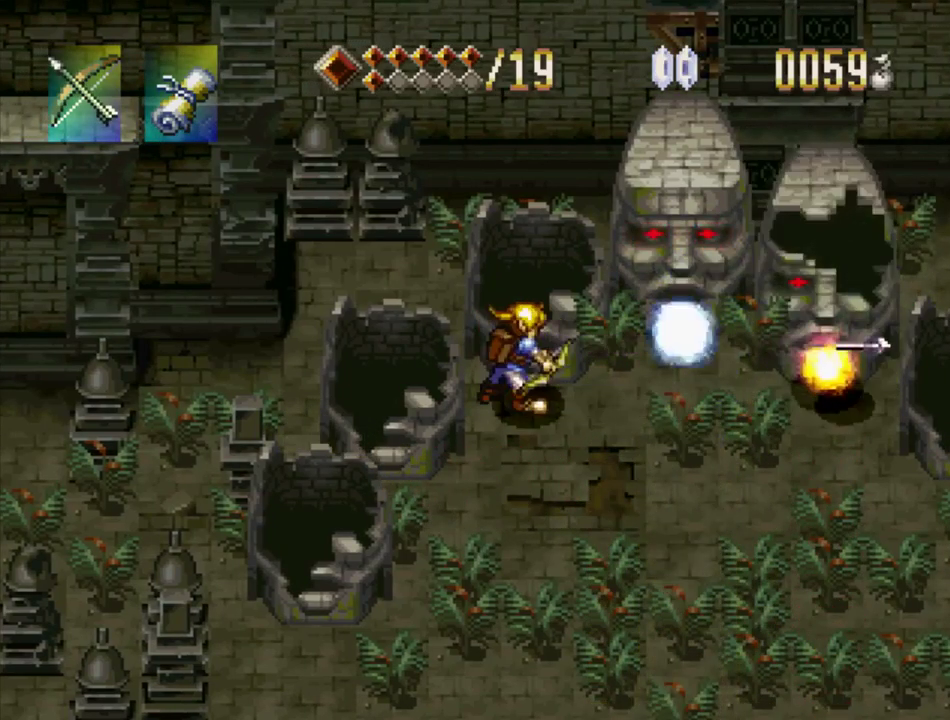
{"buttons": [], "events": [[67, "SQUARE", "down"], [167, "SQUARE", "up"], [217, "SQUARE", "down"], [284, "SQUARE", "up"], [350, "SQUARE", "down"], [434, "SQUARE", "up"]]}
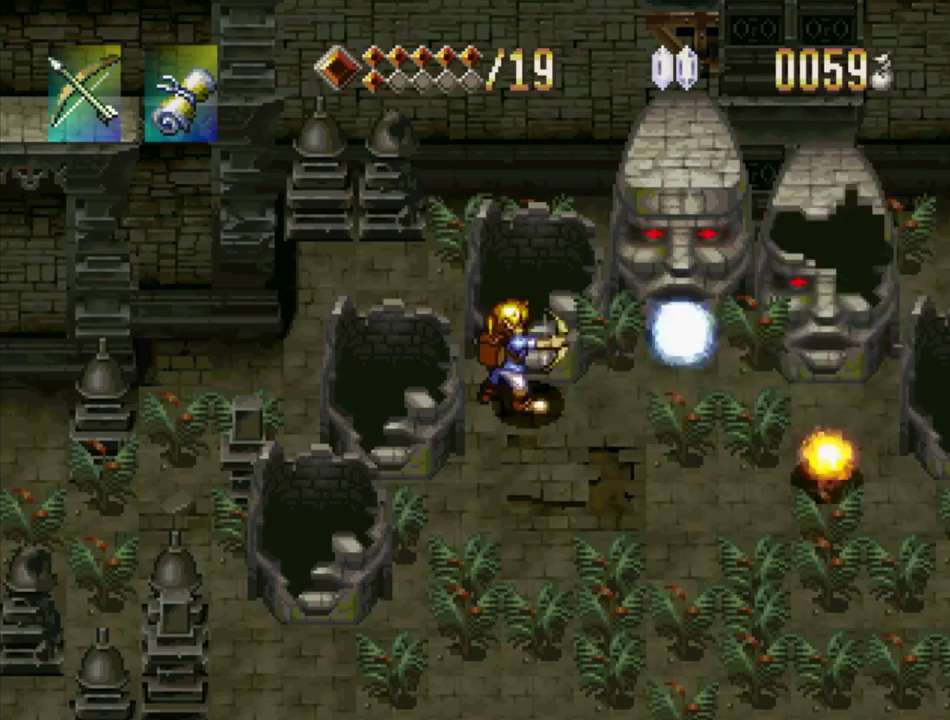
{"buttons": [], "events": [[17, "SQUARE", "down"], [84, "SQUARE", "up"], [134, "SQUARE", "down"], [217, "SQUARE", "up"], [284, "SQUARE", "down"], [350, "SQUARE", "up"], [417, "SQUARE", "down"], [484, "SQUARE", "up"]]}
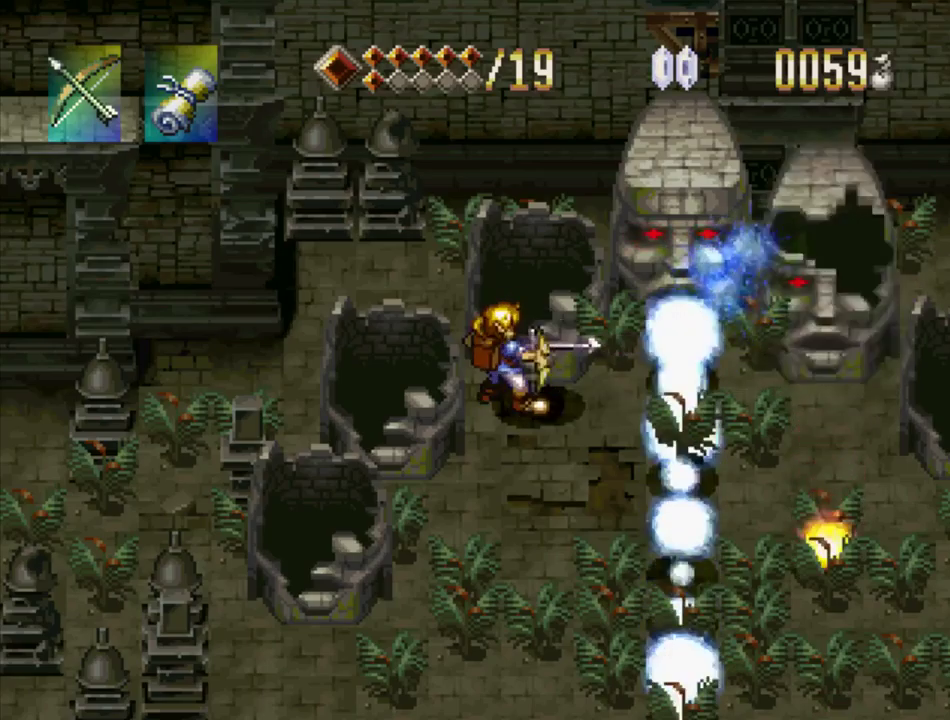
{"buttons": [], "events": [[50, "SQUARE", "down"], [117, "SQUARE", "up"], [200, "SQUARE", "down"], [284, "SQUARE", "up"]]}
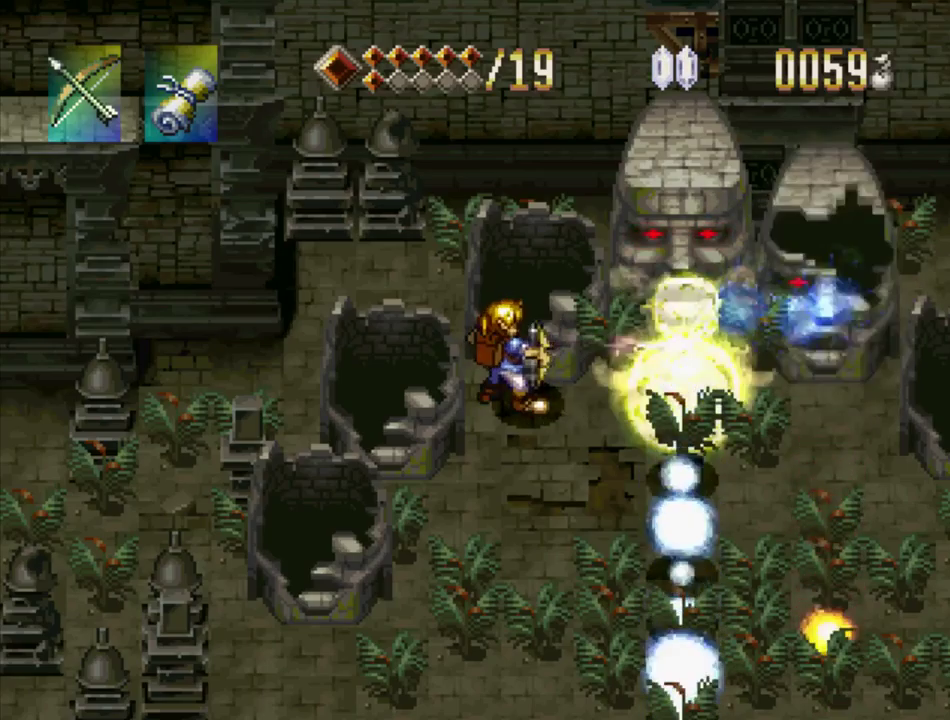
{"buttons": [], "events": []}
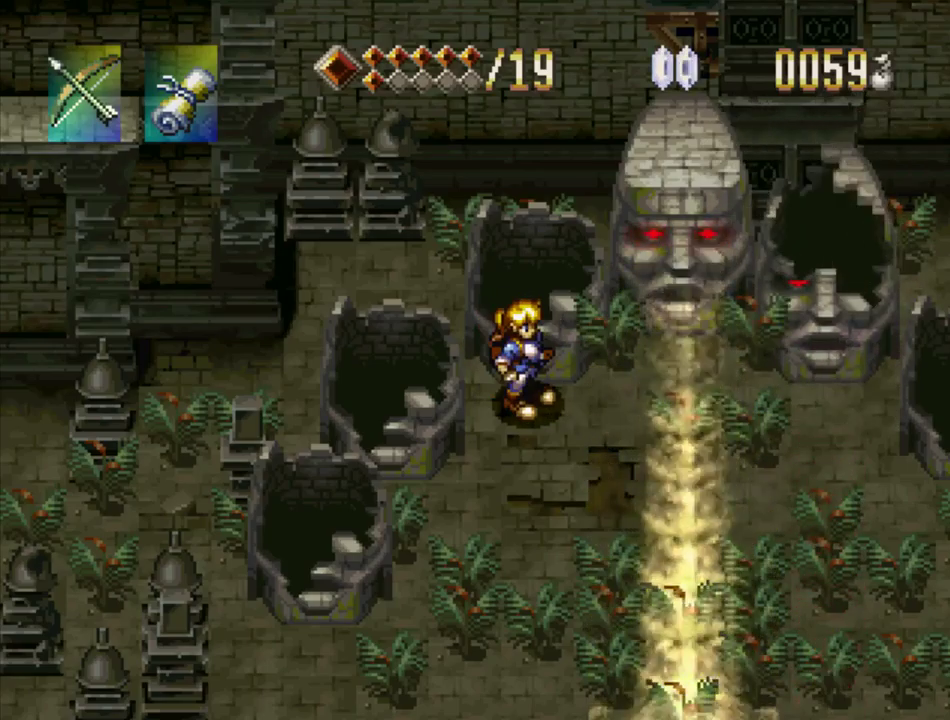
{"buttons": ["SQUARE"], "events": [[34, "SQUARE", "down"], [250, "SQUARE", "up"], [317, "SQUARE", "down"], [384, "SQUARE", "up"], [467, "SQUARE", "down"]]}
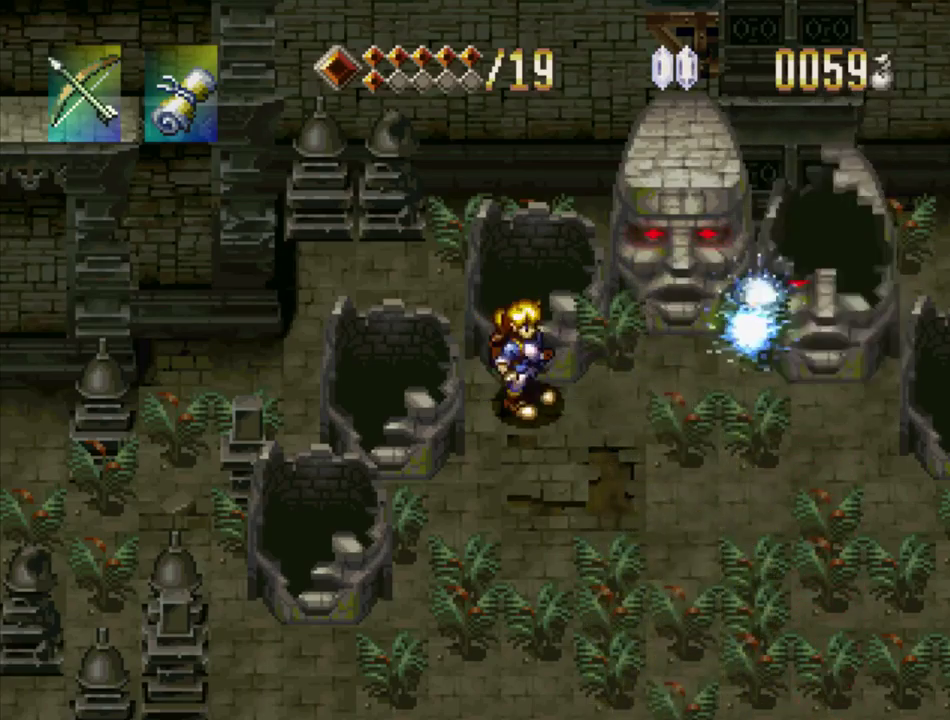
{"buttons": [], "events": [[34, "SQUARE", "up"], [100, "SQUARE", "down"], [167, "SQUARE", "up"], [250, "SQUARE", "down"], [317, "SQUARE", "up"], [400, "SQUARE", "down"], [467, "SQUARE", "up"]]}
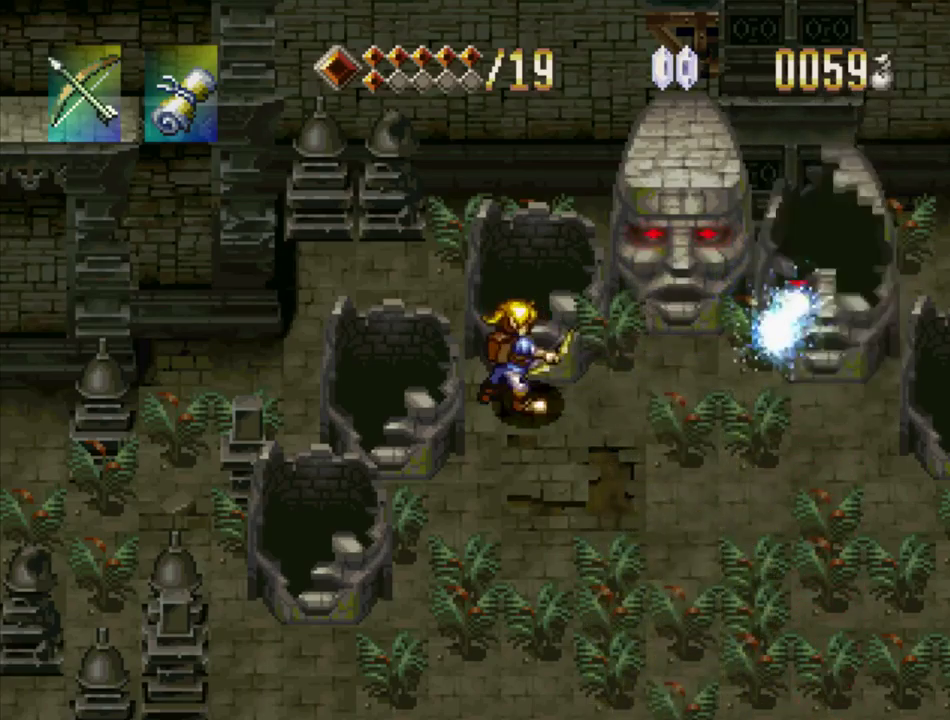
{"buttons": [], "events": [[34, "SQUARE", "down"], [117, "SQUARE", "up"], [184, "SQUARE", "down"], [267, "SQUARE", "up"], [350, "SQUARE", "down"], [417, "SQUARE", "up"]]}
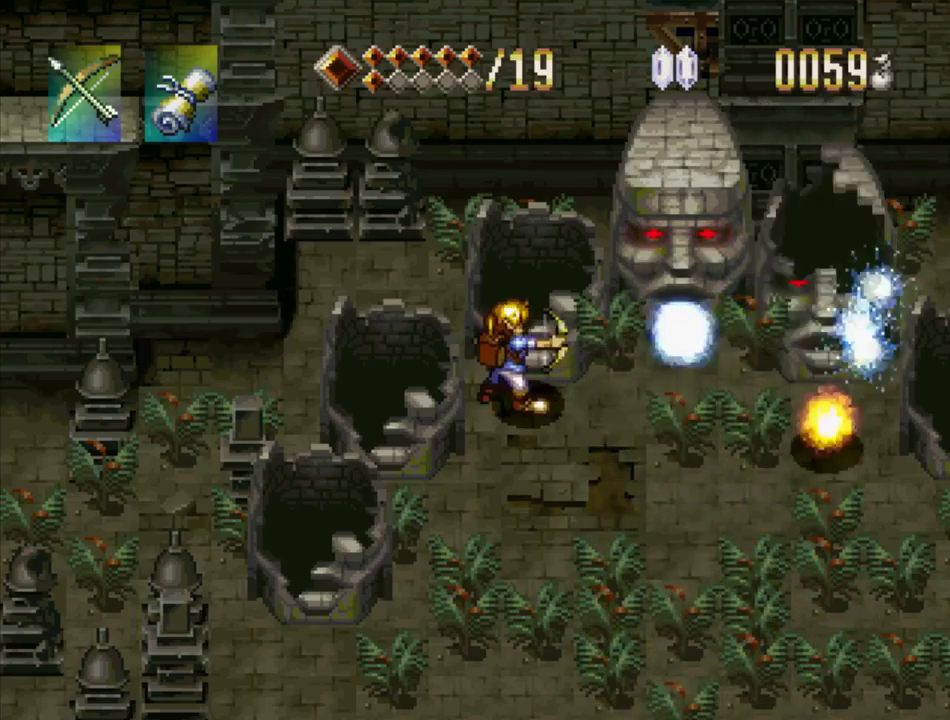
{"buttons": [], "events": [[17, "SQUARE", "down"], [100, "SQUARE", "up"], [200, "SQUARE", "down"], [284, "SQUARE", "up"], [350, "SQUARE", "down"], [434, "SQUARE", "up"]]}
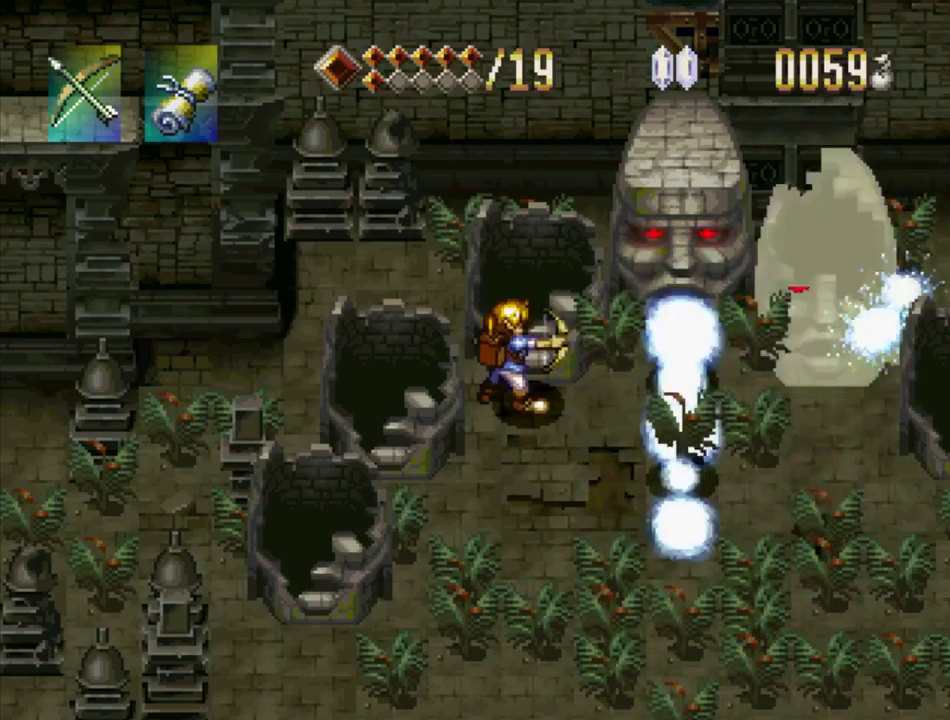
{"buttons": [], "events": [[17, "SQUARE", "down"], [100, "SQUARE", "up"], [167, "SQUARE", "down"], [267, "SQUARE", "up"], [350, "SQUARE", "down"], [434, "SQUARE", "up"]]}
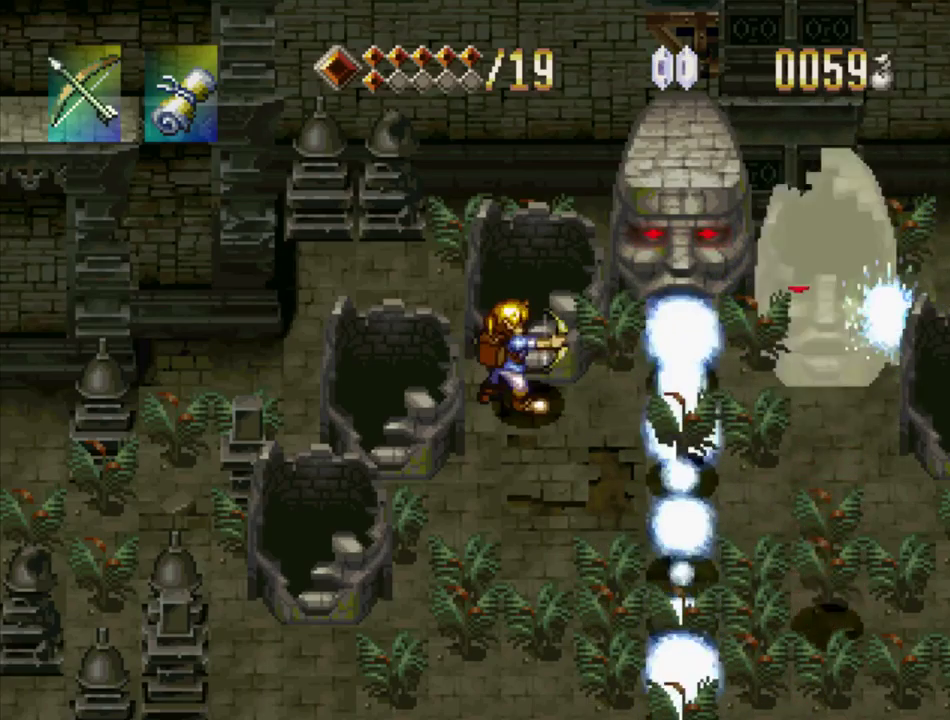
{"buttons": ["DPAD_DOWN"], "events": [[184, "DPAD_DOWN", "down"]]}
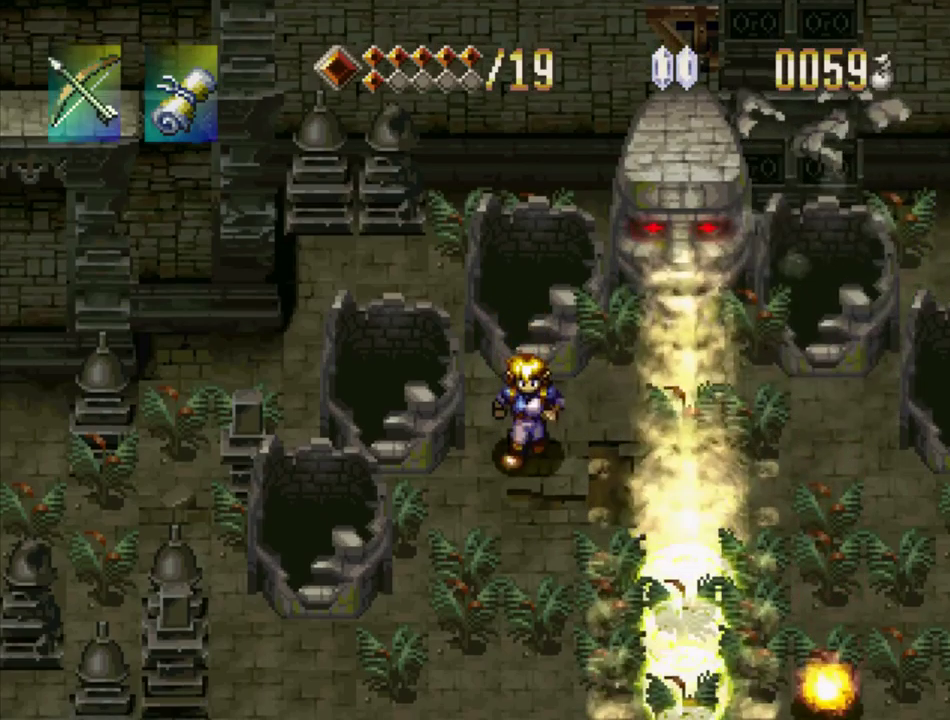
{"buttons": ["DPAD_RIGHT"], "events": [[234, "DPAD_LEFT", "down"], [384, "DPAD_LEFT", "up"], [467, "DPAD_RIGHT", "down"], [484, "DPAD_DOWN", "up"]]}
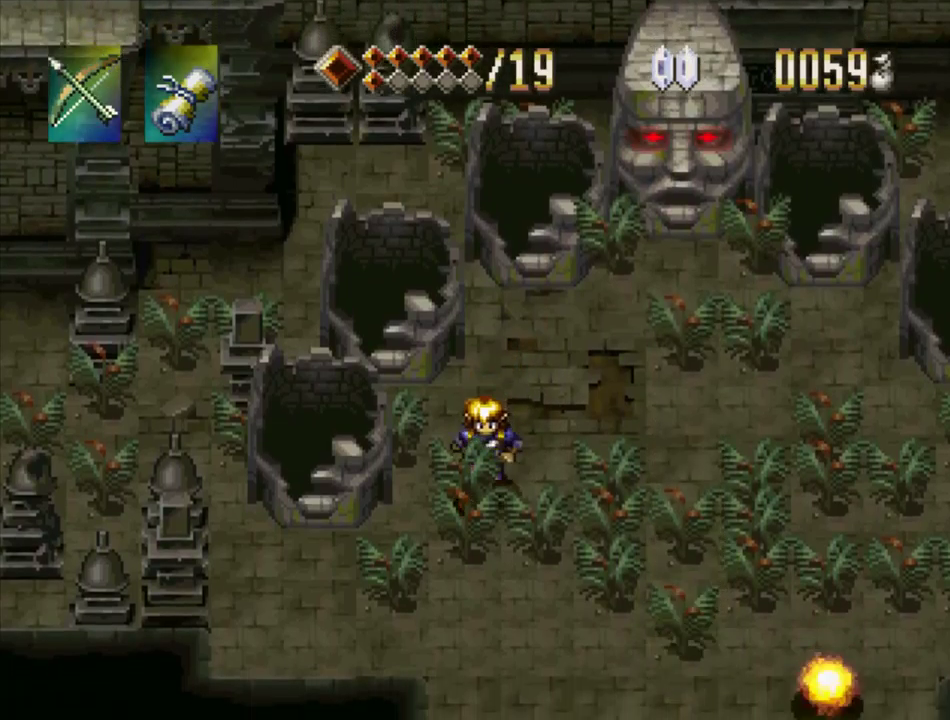
{"buttons": [], "events": [[83, "SQUARE", "down"], [100, "DPAD_RIGHT", "up"], [183, "SQUARE", "up"], [267, "SQUARE", "down"], [333, "SQUARE", "up"], [433, "SQUARE", "down"], [500, "SQUARE", "up"]]}
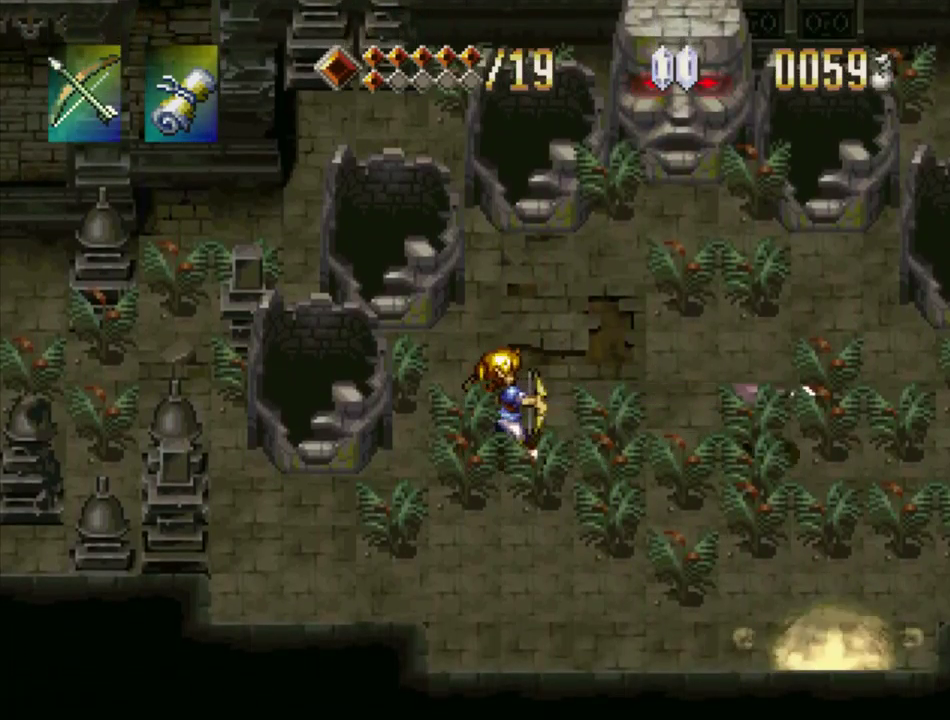
{"buttons": [], "events": [[100, "SQUARE", "down"], [183, "SQUARE", "up"], [267, "SQUARE", "down"], [317, "SQUARE", "up"], [417, "SQUARE", "down"], [467, "SQUARE", "up"]]}
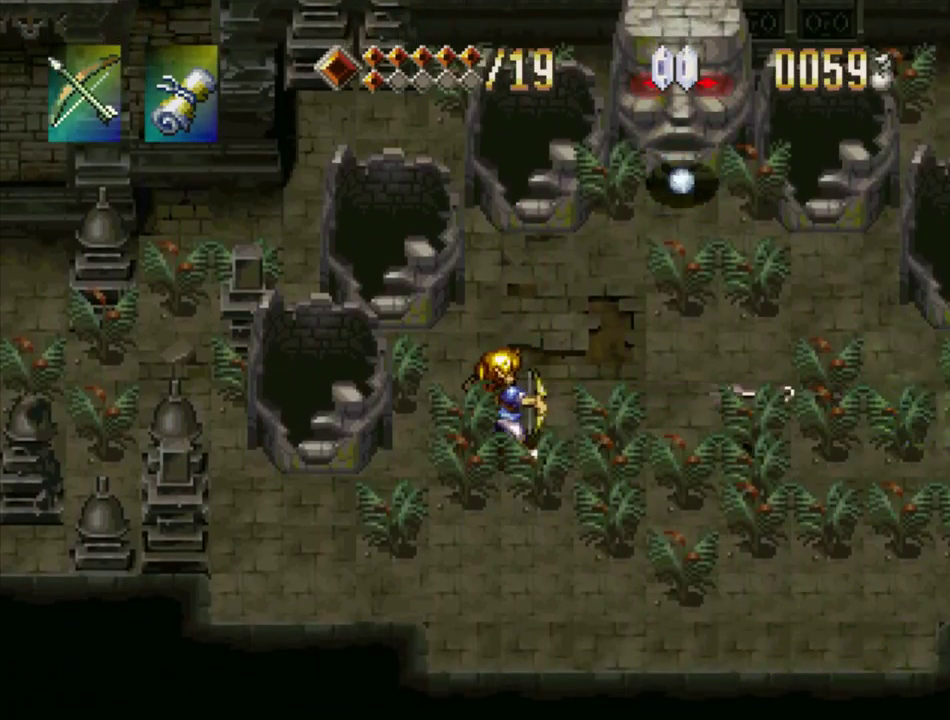
{"buttons": ["SQUARE"], "events": [[67, "SQUARE", "down"], [100, "SQUARE", "up"], [183, "SQUARE", "down"], [233, "SQUARE", "up"], [317, "SQUARE", "down"], [400, "SQUARE", "up"], [483, "SQUARE", "down"]]}
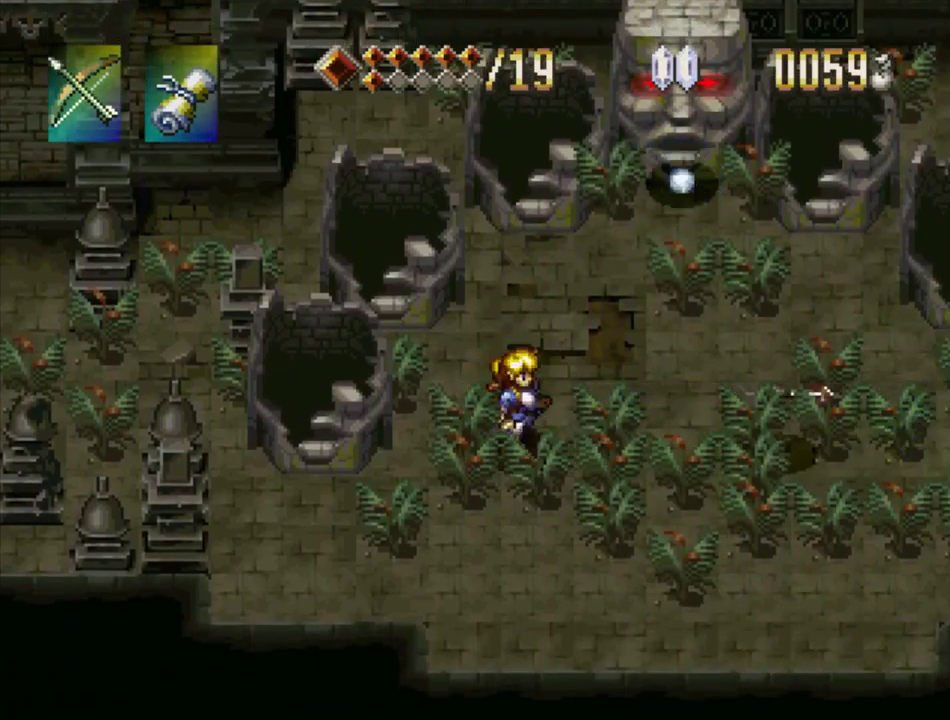
{"buttons": [], "events": [[17, "SQUARE", "up"], [133, "SQUARE", "down"], [167, "SQUARE", "up"], [250, "SQUARE", "down"], [300, "SQUARE", "up"], [383, "SQUARE", "down"], [433, "SQUARE", "up"]]}
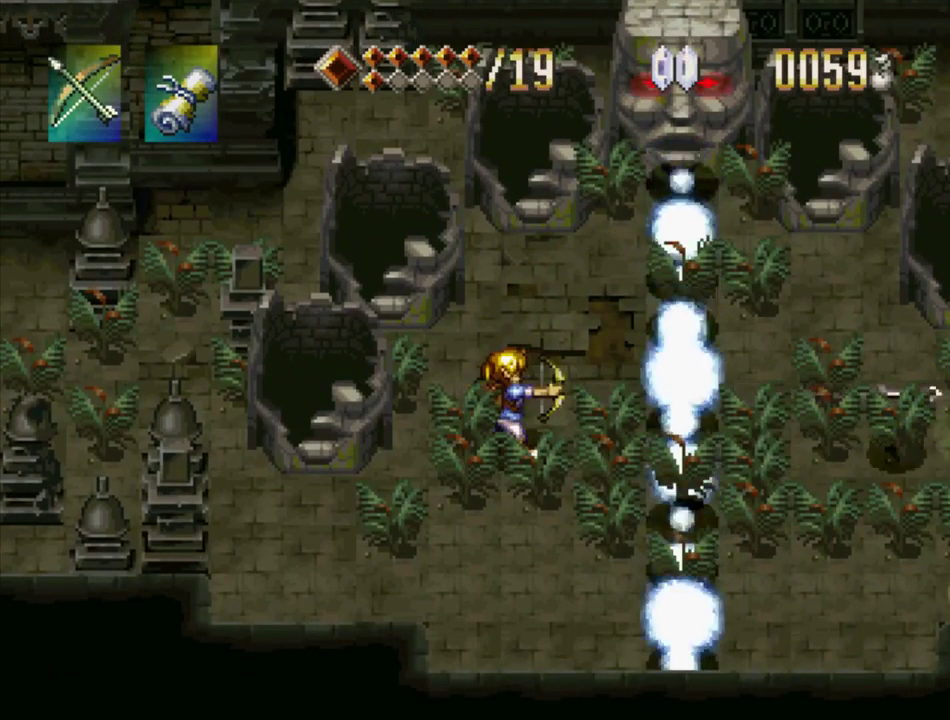
{"buttons": [], "events": [[17, "SQUARE", "down"], [83, "SQUARE", "up"], [167, "SQUARE", "down"], [217, "SQUARE", "up"], [283, "SQUARE", "down"], [350, "SQUARE", "up"], [433, "SQUARE", "down"], [500, "SQUARE", "up"]]}
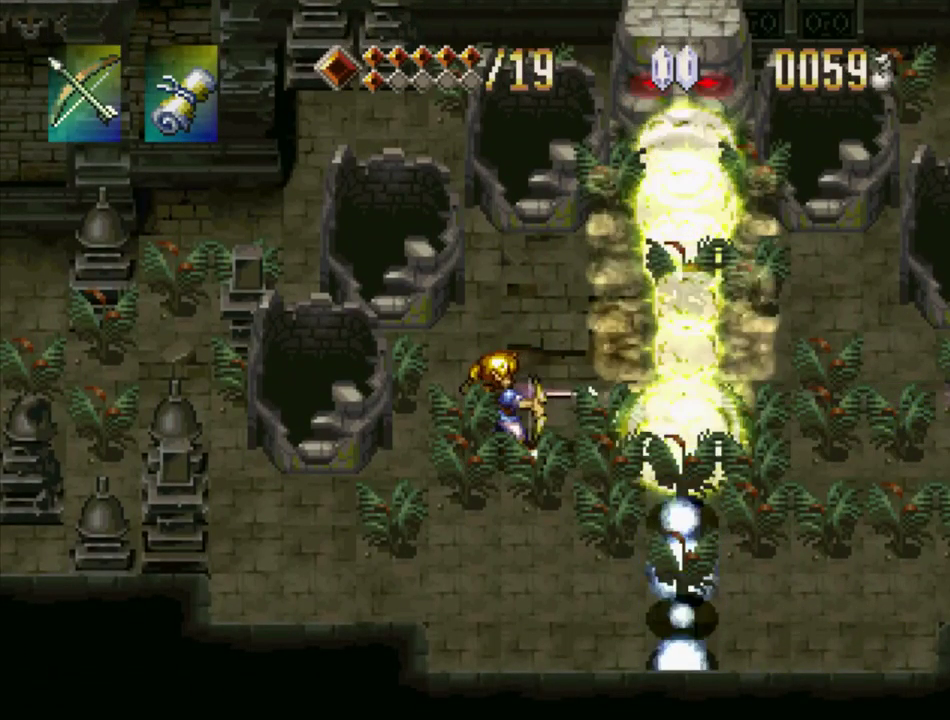
{"buttons": ["SQUARE"], "events": [[83, "SQUARE", "down"], [150, "SQUARE", "up"], [233, "SQUARE", "down"], [283, "SQUARE", "up"], [367, "SQUARE", "down"], [433, "SQUARE", "up"], [500, "SQUARE", "down"]]}
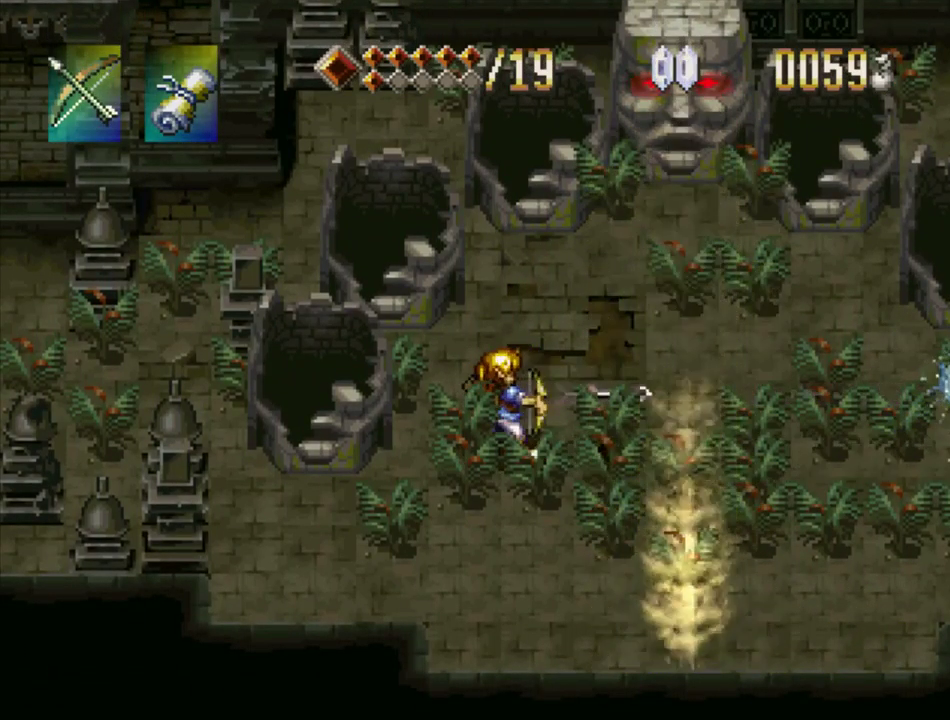
{"buttons": ["SQUARE"], "events": [[83, "SQUARE", "up"], [150, "SQUARE", "down"], [217, "SQUARE", "up"], [300, "SQUARE", "down"], [383, "SQUARE", "up"], [467, "SQUARE", "down"]]}
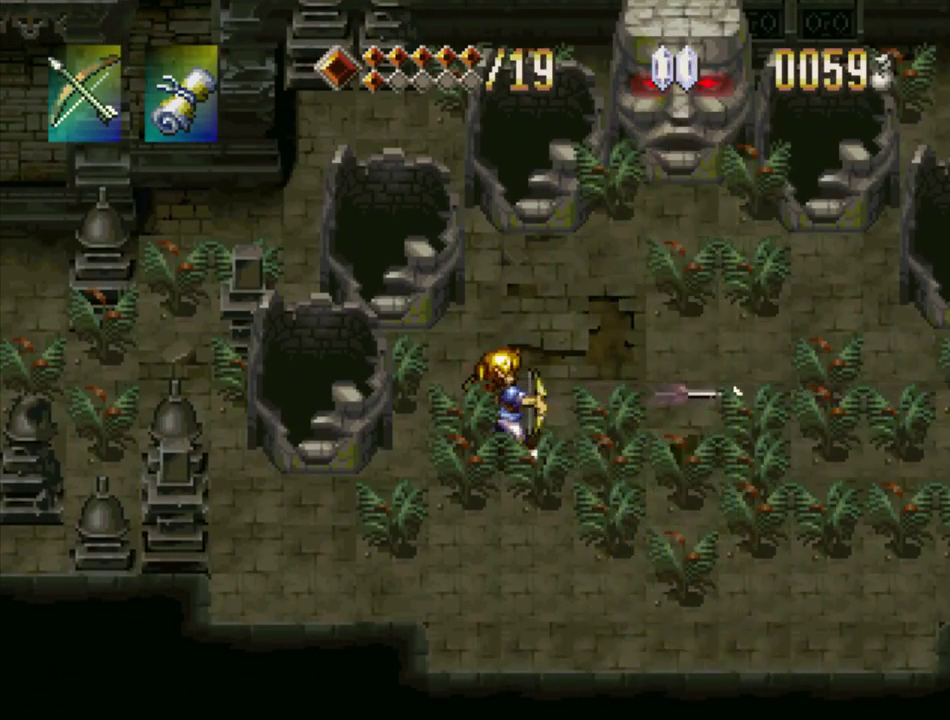
{"buttons": [], "events": [[17, "SQUARE", "up"], [83, "SQUARE", "down"], [150, "SQUARE", "up"], [233, "SQUARE", "down"], [317, "SQUARE", "up"], [383, "SQUARE", "down"], [450, "SQUARE", "up"]]}
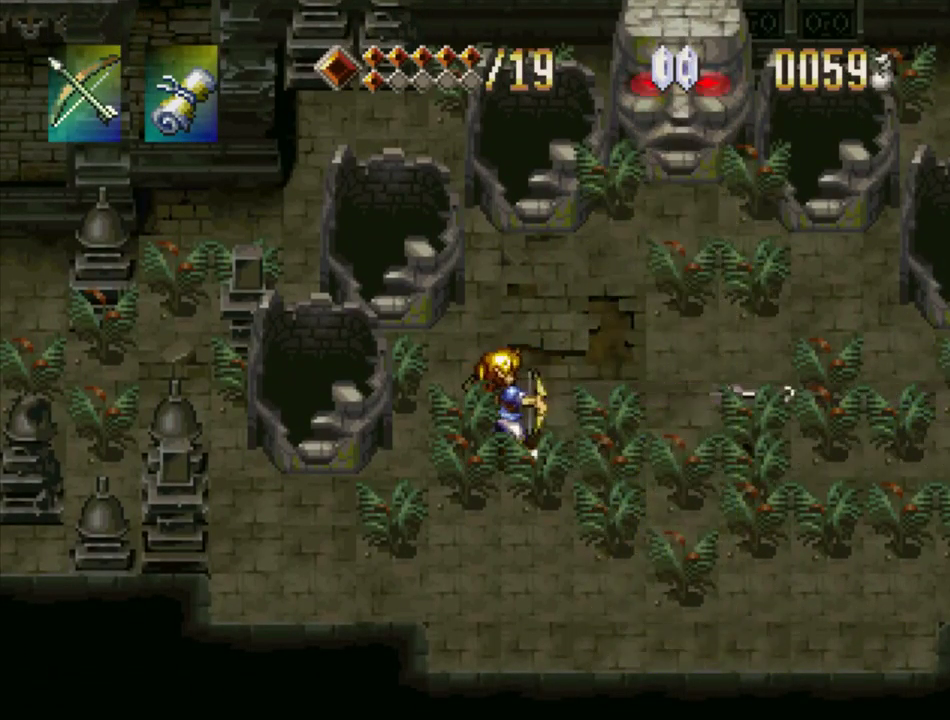
{"buttons": ["SQUARE"], "events": [[33, "SQUARE", "down"], [100, "SQUARE", "up"], [183, "SQUARE", "down"], [250, "SQUARE", "up"], [317, "SQUARE", "down"], [400, "SQUARE", "up"], [467, "SQUARE", "down"]]}
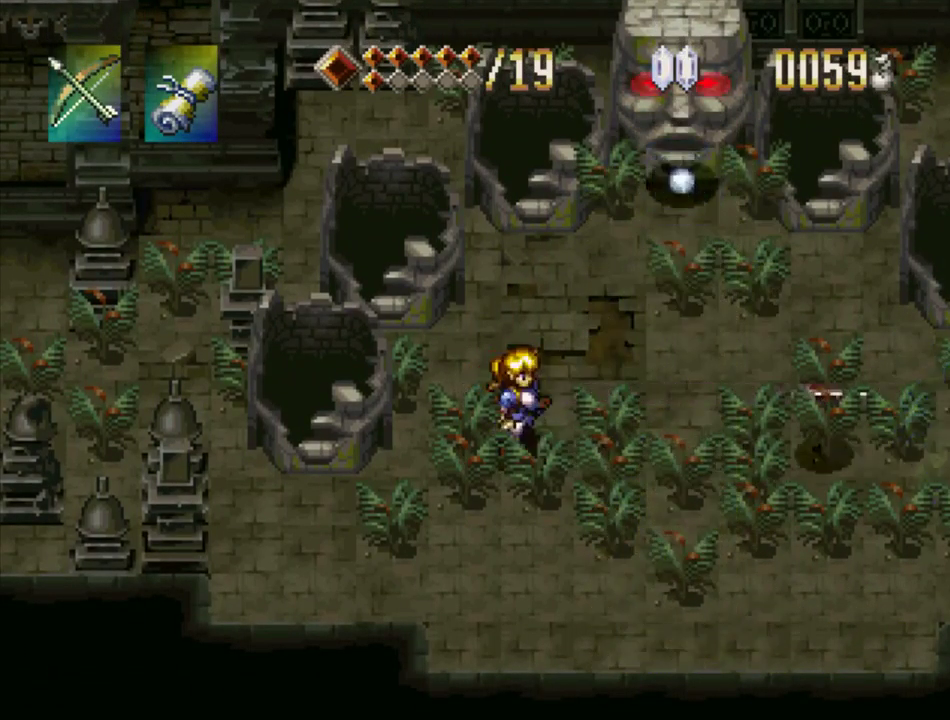
{"buttons": [], "events": [[33, "SQUARE", "up"], [117, "SQUARE", "down"], [183, "SQUARE", "up"], [233, "SQUARE", "down"], [300, "SQUARE", "up"], [383, "SQUARE", "down"], [466, "SQUARE", "up"]]}